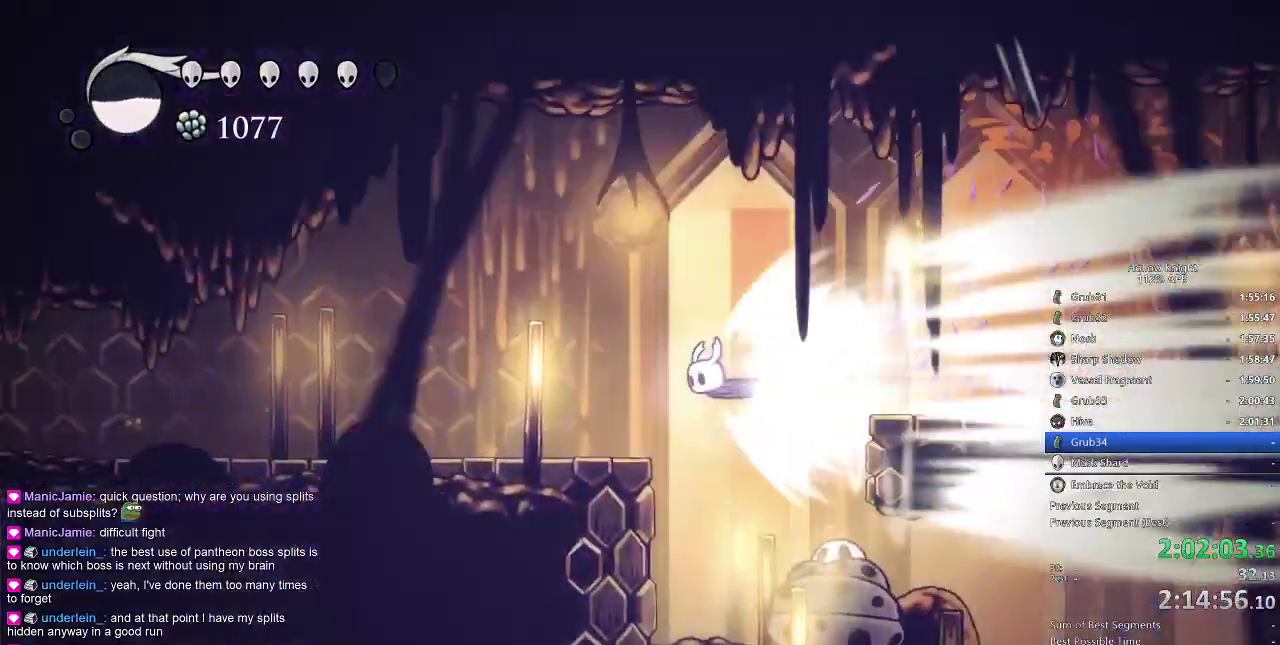
Gameplay with keyboard; each line is a JSON object with the keys held at the frame after it. "events" lists presses ("down") and releases ("up") of "cdash", "dash", "dnail", "down", "heal", "inv", "jump", "left", "nail", "right", "spell" and "up" between this image and that frame as [ms after this image, input, new state], when the widget could be followed in between. No other keys are recorded. Mouse input is not recorded. Key names are as the overlay labels them; some are game actions (e.g. jump) rather than physical keys.
{"keys": ["left"], "events": [[150, "left", "down"]]}
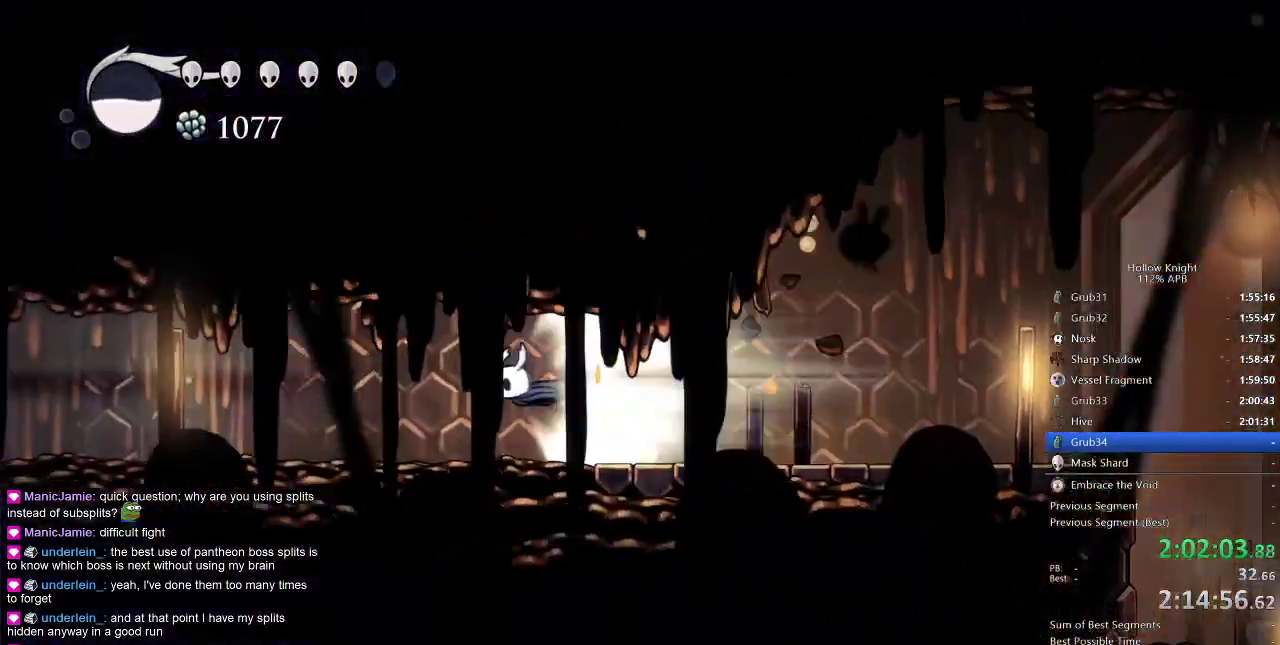
{"keys": ["left"], "events": []}
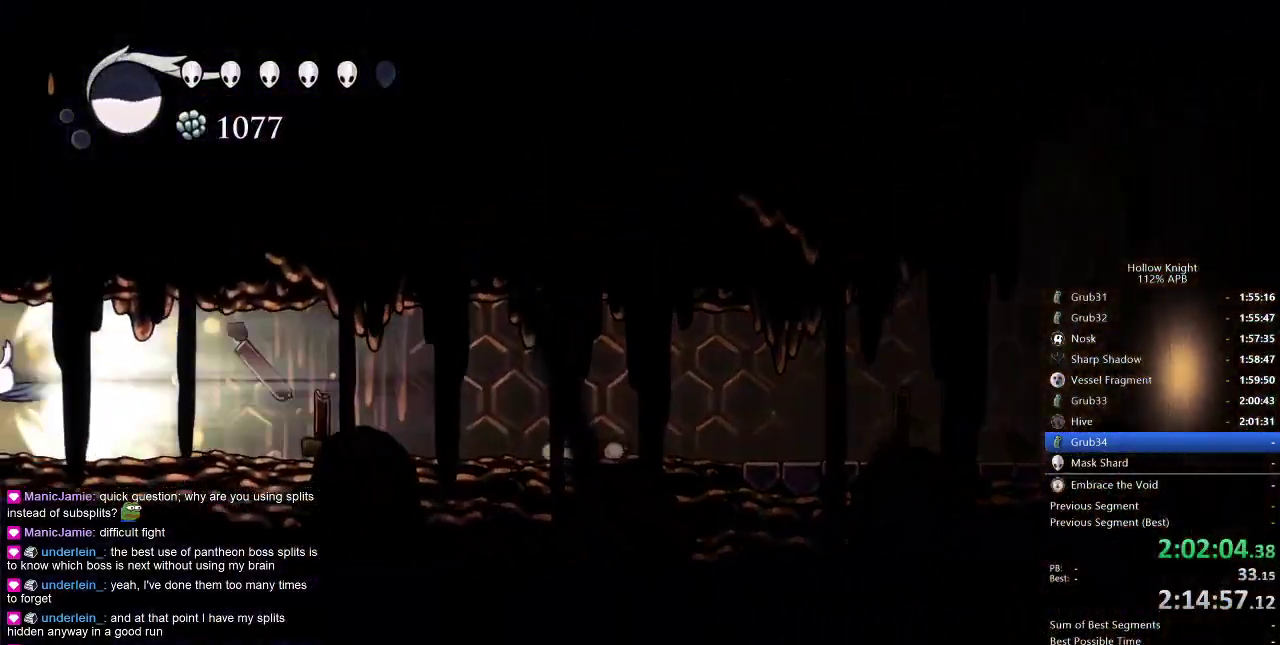
{"keys": ["left"], "events": []}
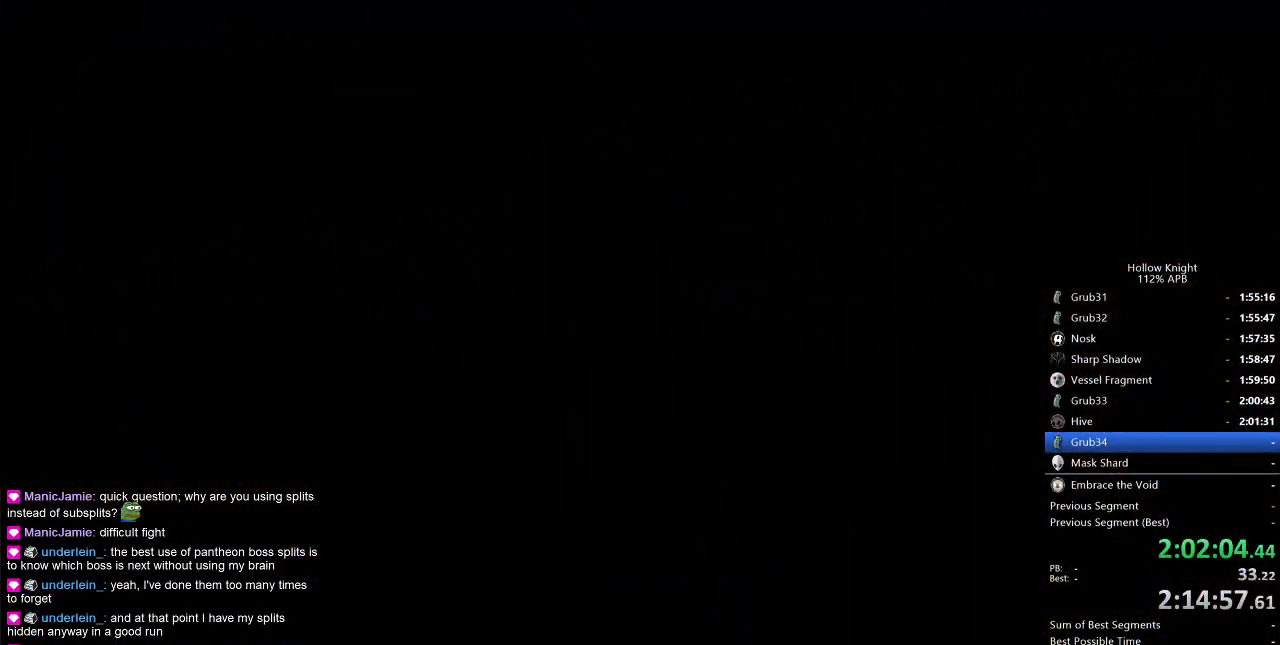
{"keys": ["left"], "events": []}
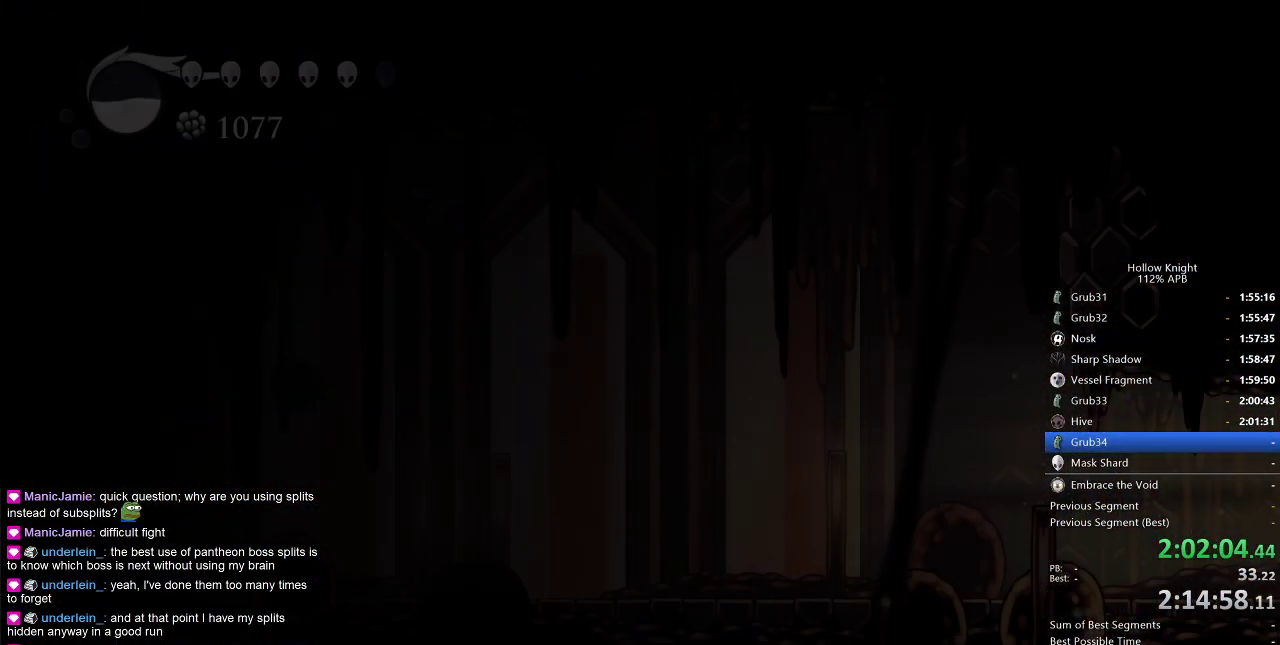
{"keys": ["left"], "events": []}
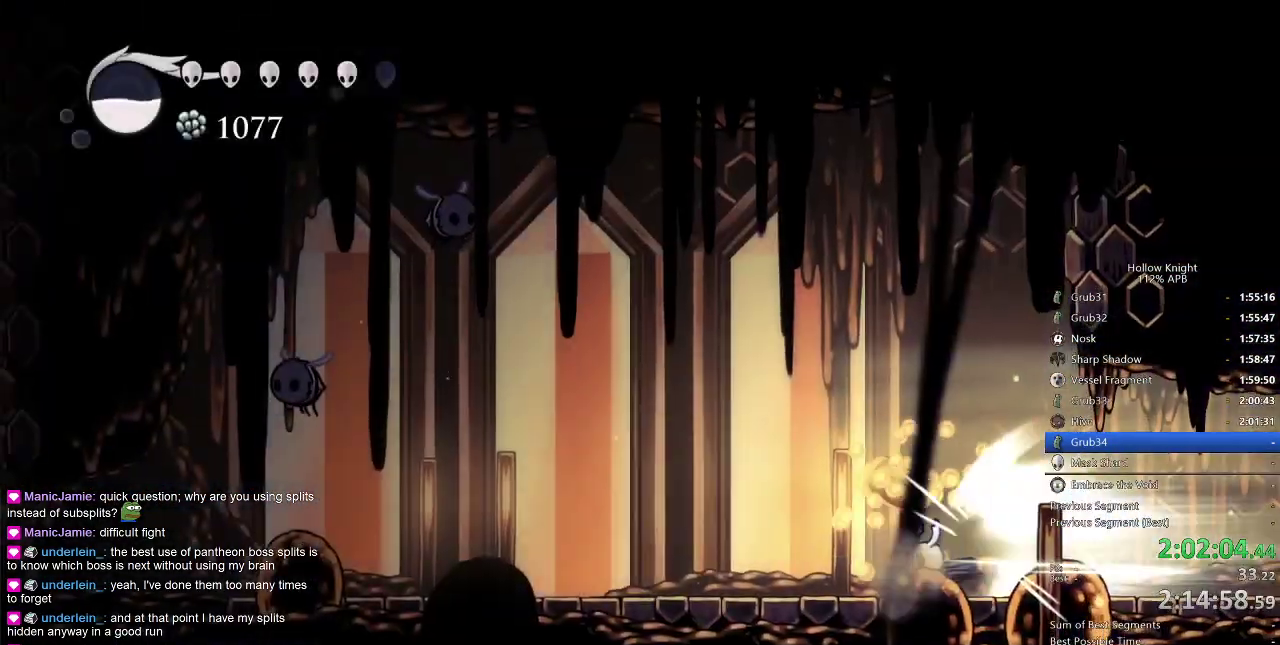
{"keys": [], "events": [[333, "cdash", "down"], [383, "cdash", "up"], [383, "left", "up"]]}
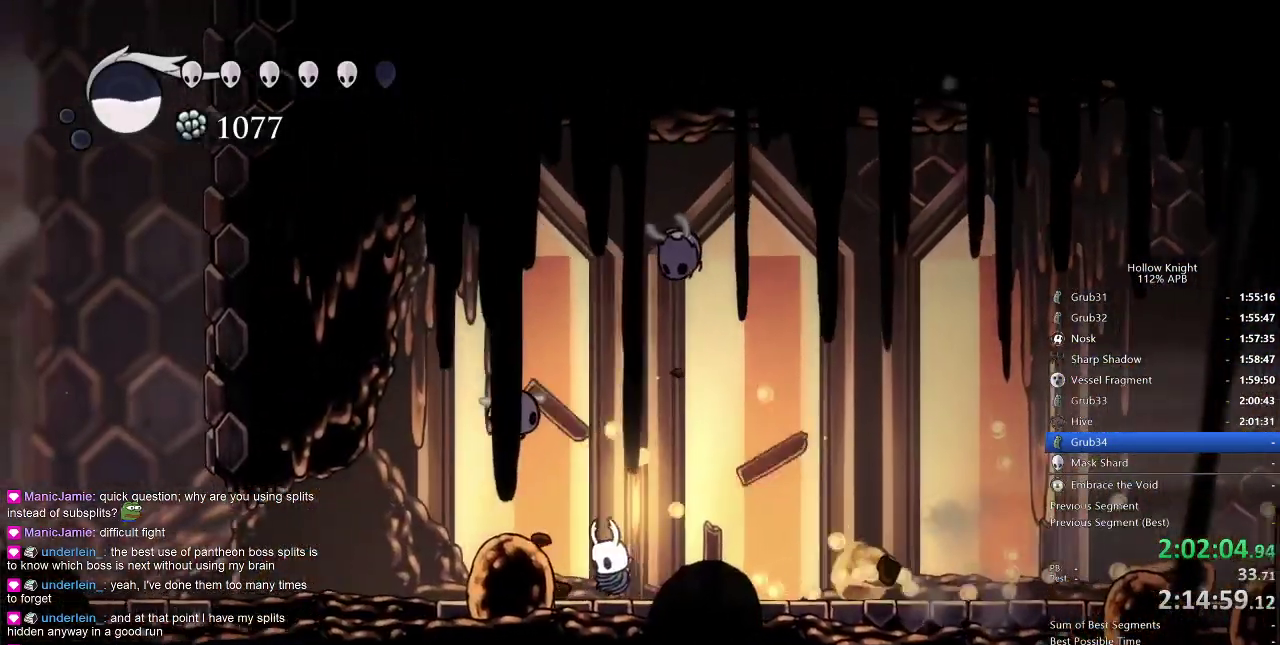
{"keys": ["nail"], "events": [[333, "up", "down"], [433, "nail", "down"], [483, "up", "up"]]}
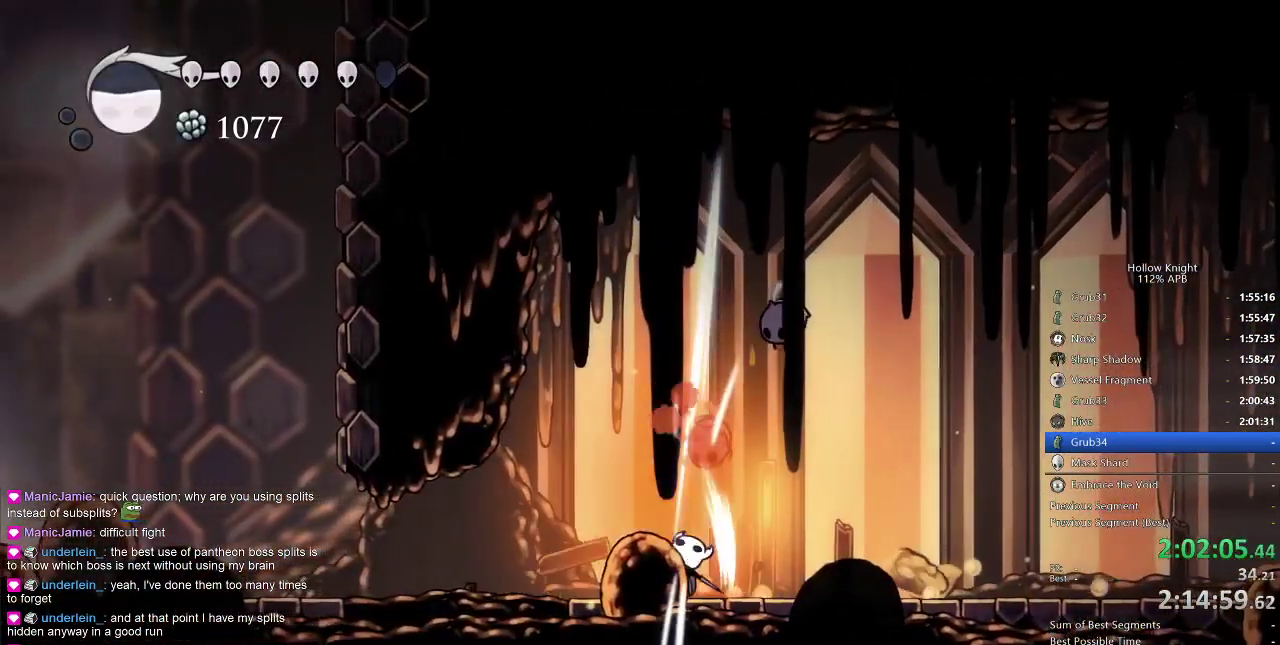
{"keys": ["left"], "events": [[33, "left", "down"], [33, "nail", "up"], [67, "dash", "down"], [217, "dash", "up"]]}
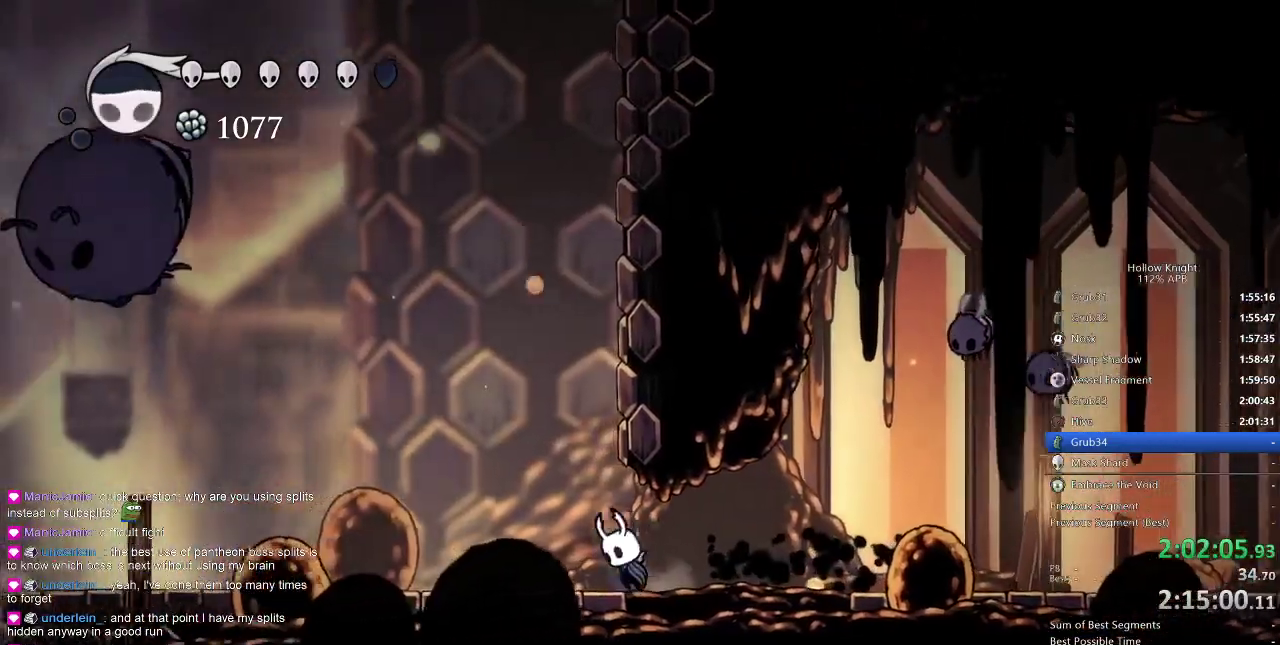
{"keys": ["jump", "right"], "events": [[50, "jump", "down"], [83, "right", "down"], [133, "left", "up"], [283, "jump", "up"], [333, "jump", "down"]]}
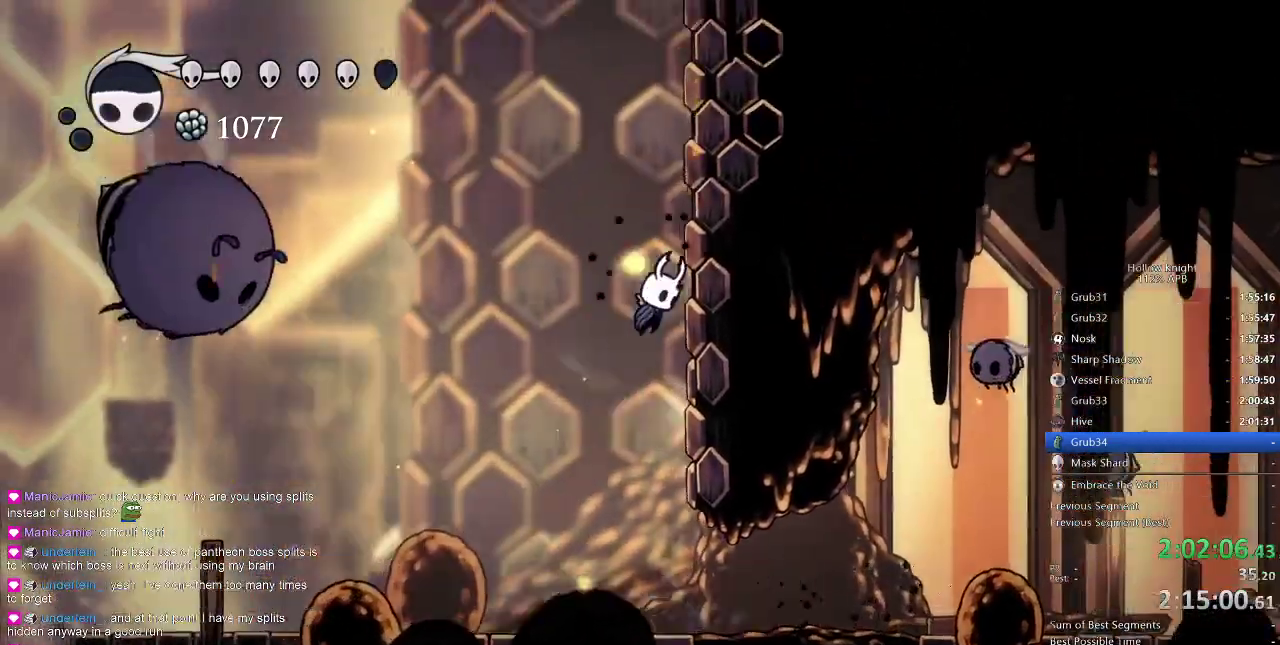
{"keys": ["jump", "right"], "events": [[100, "jump", "up"], [167, "jump", "down"], [433, "jump", "up"], [467, "jump", "down"]]}
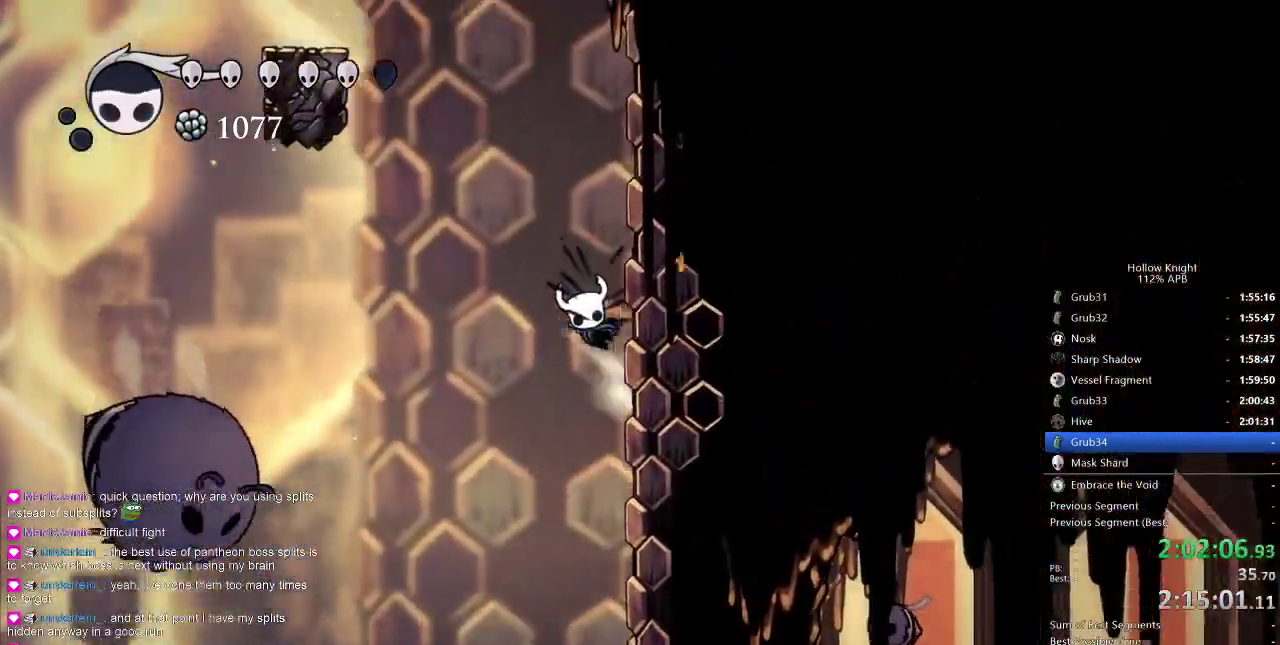
{"keys": ["jump", "left"], "events": [[267, "jump", "up"], [300, "left", "down"], [350, "jump", "down"], [350, "right", "up"]]}
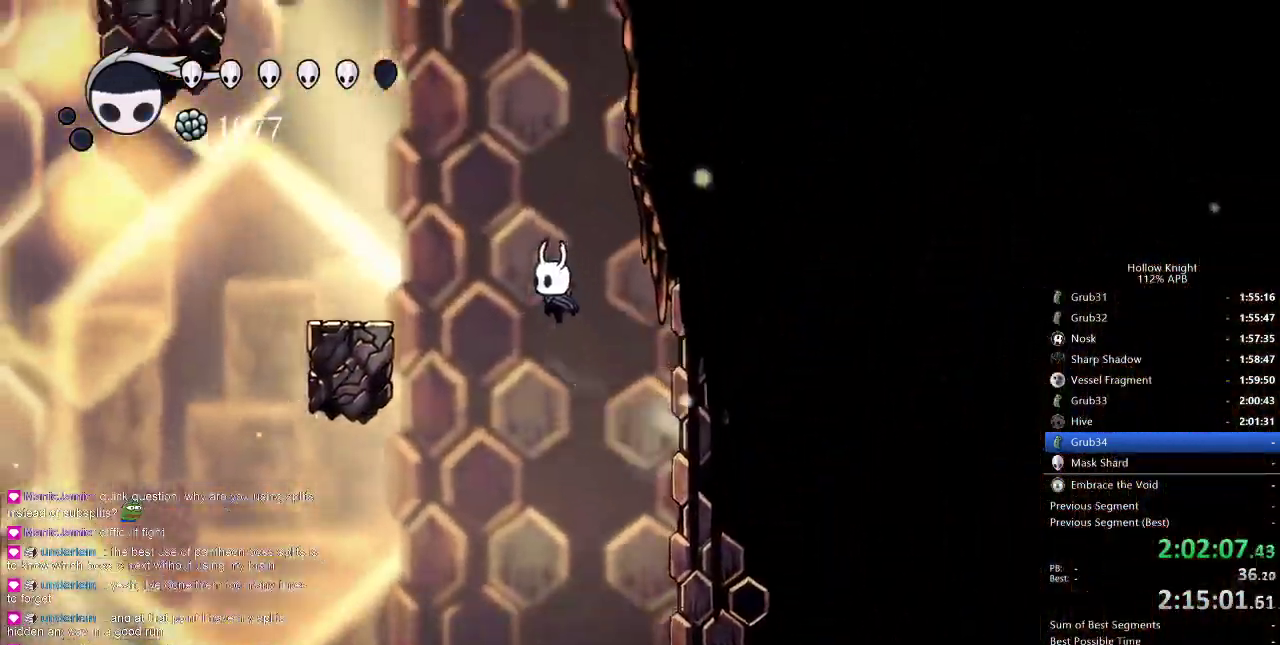
{"keys": ["jump"], "events": [[133, "jump", "up"], [183, "jump", "down"], [383, "left", "up"]]}
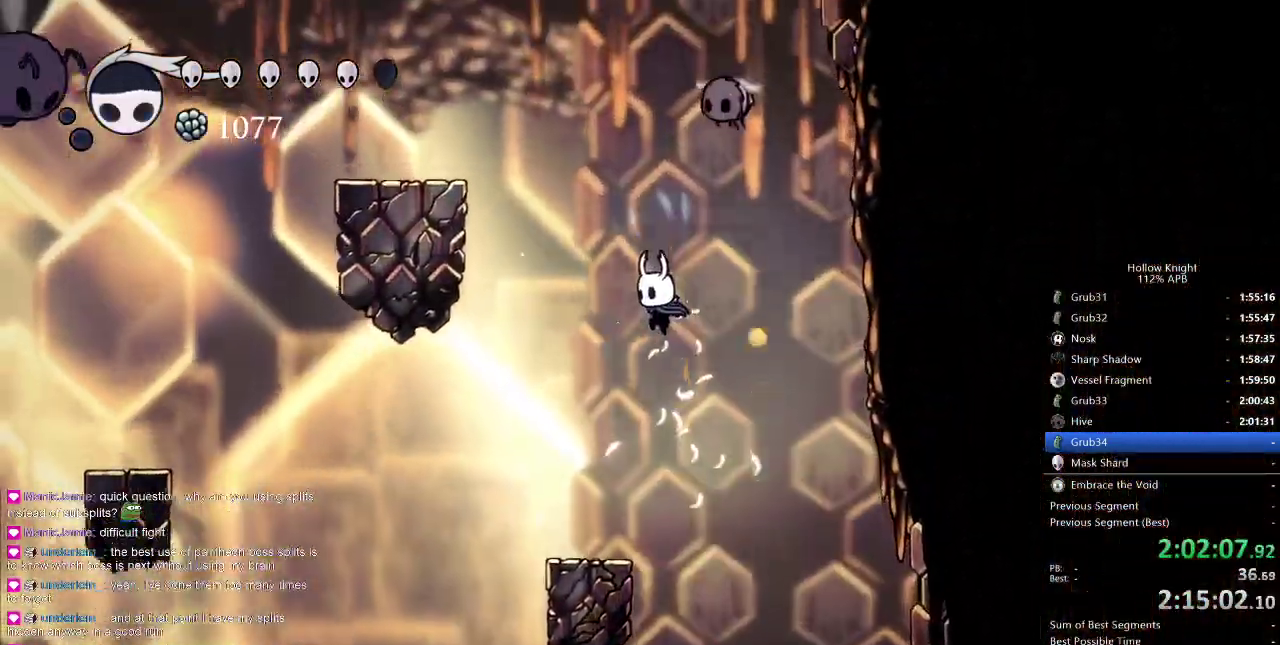
{"keys": ["jump", "left"], "events": [[17, "left", "down"], [150, "dash", "down"], [200, "jump", "up"], [383, "jump", "down"], [433, "dash", "up"]]}
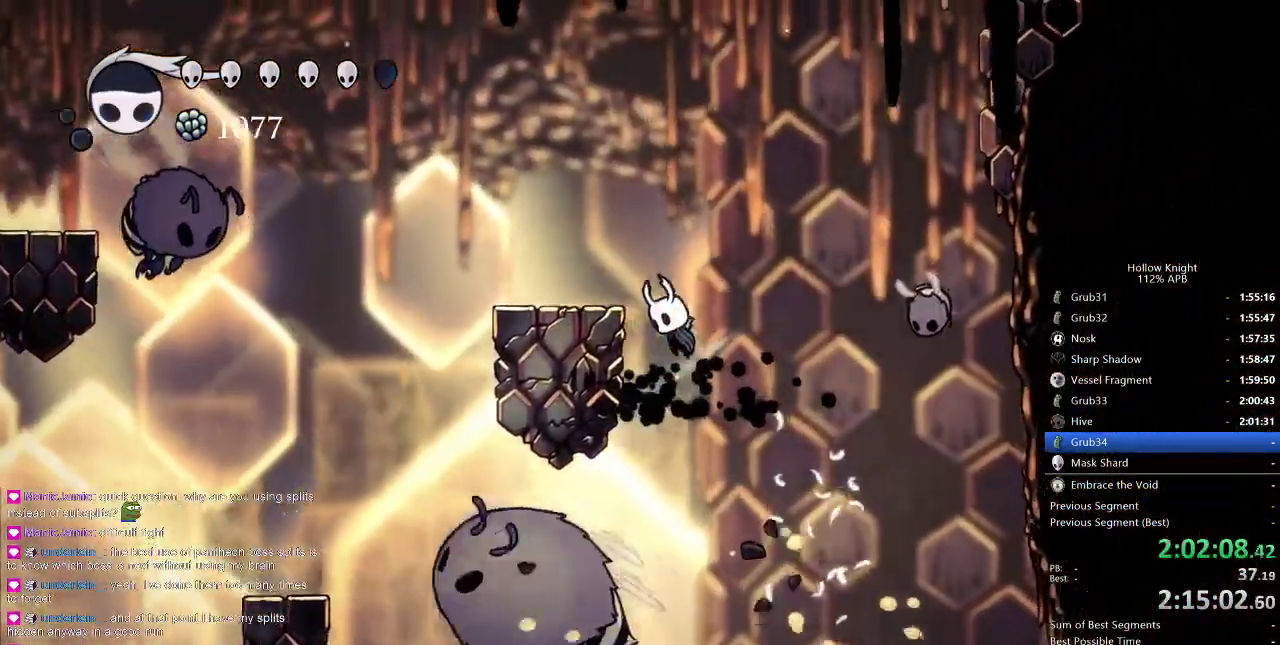
{"keys": ["jump", "left"], "events": [[167, "jump", "up"], [367, "left", "up"], [450, "left", "down"], [500, "jump", "down"]]}
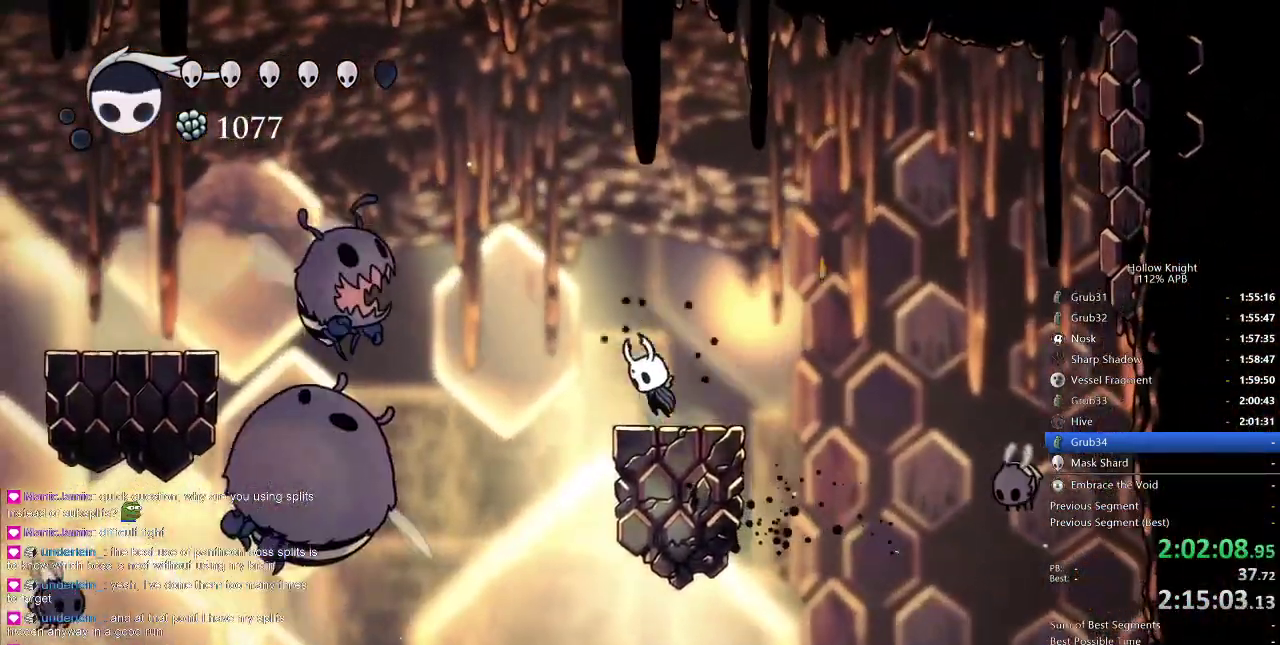
{"keys": ["left"], "events": [[383, "dash", "down"], [467, "dash", "up"], [467, "jump", "up"]]}
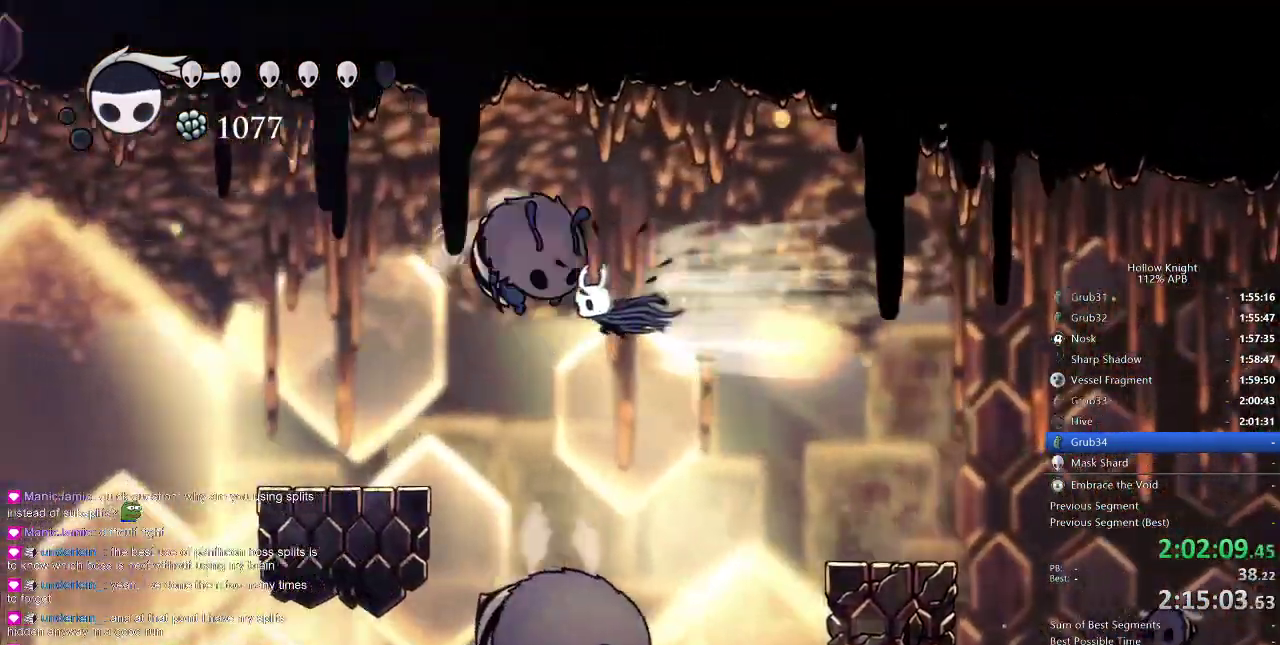
{"keys": ["left"], "events": [[133, "left", "up"], [250, "left", "down"]]}
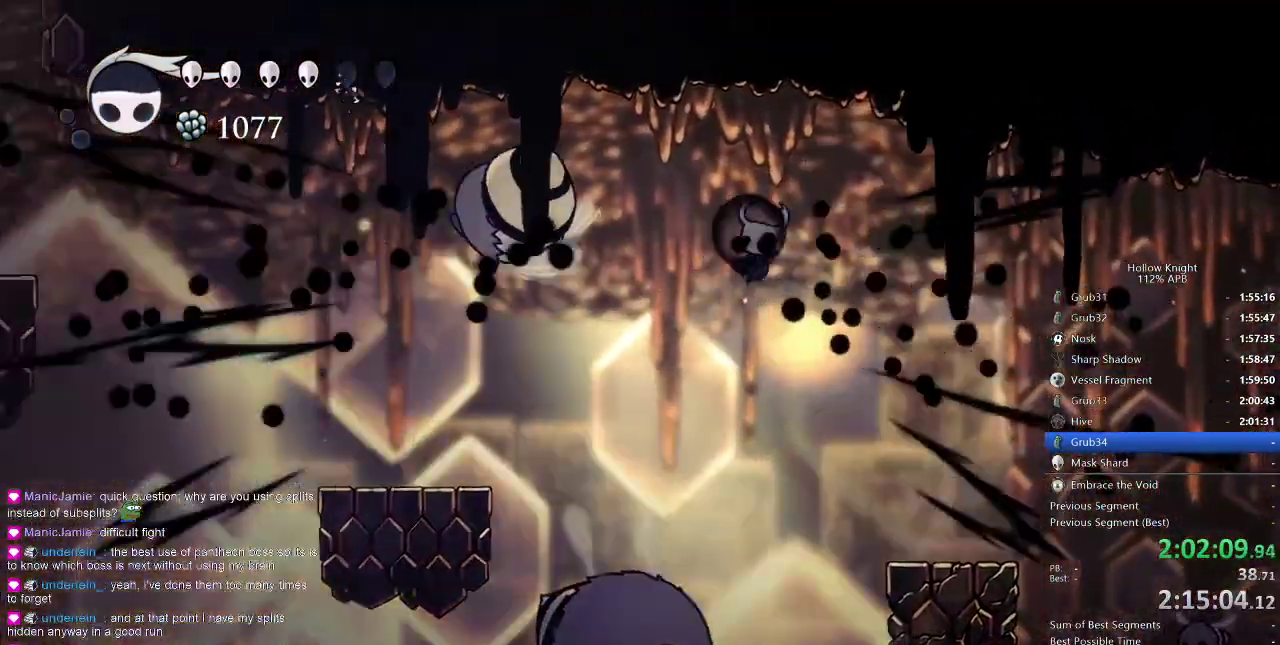
{"keys": ["down", "left"], "events": [[217, "down", "down"]]}
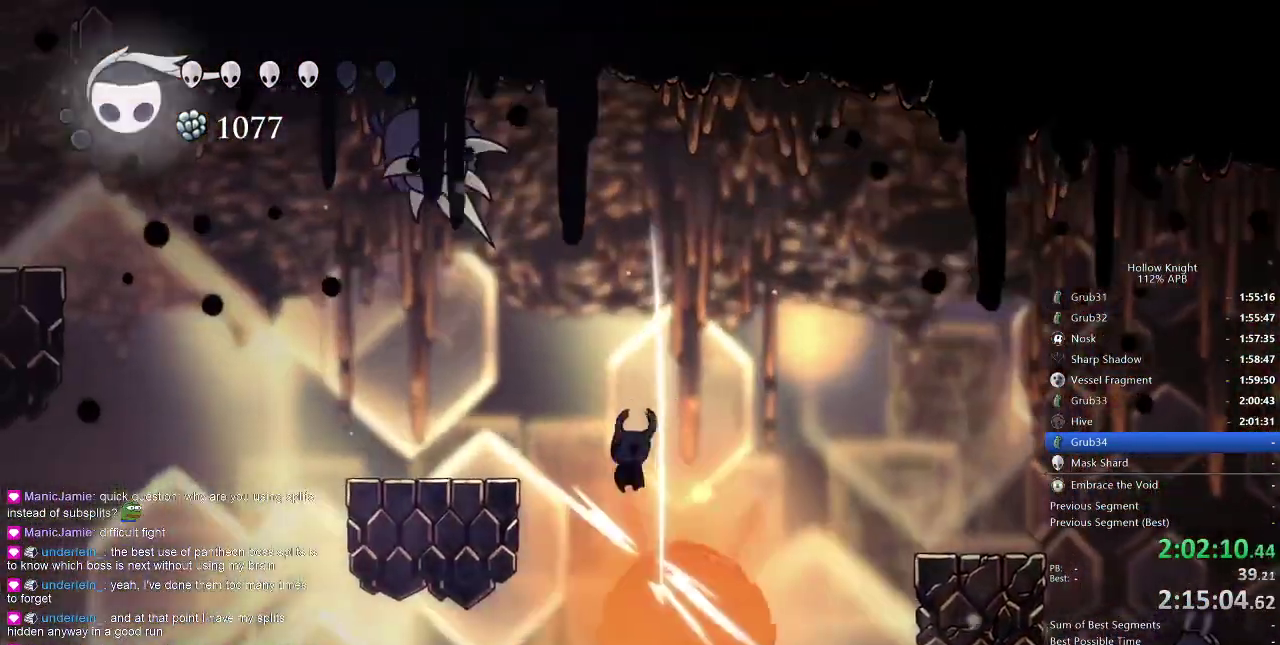
{"keys": ["right"], "events": [[17, "nail", "down"], [133, "down", "up"], [200, "dash", "down"], [267, "nail", "up"], [300, "dash", "up"], [300, "left", "up"], [417, "right", "down"]]}
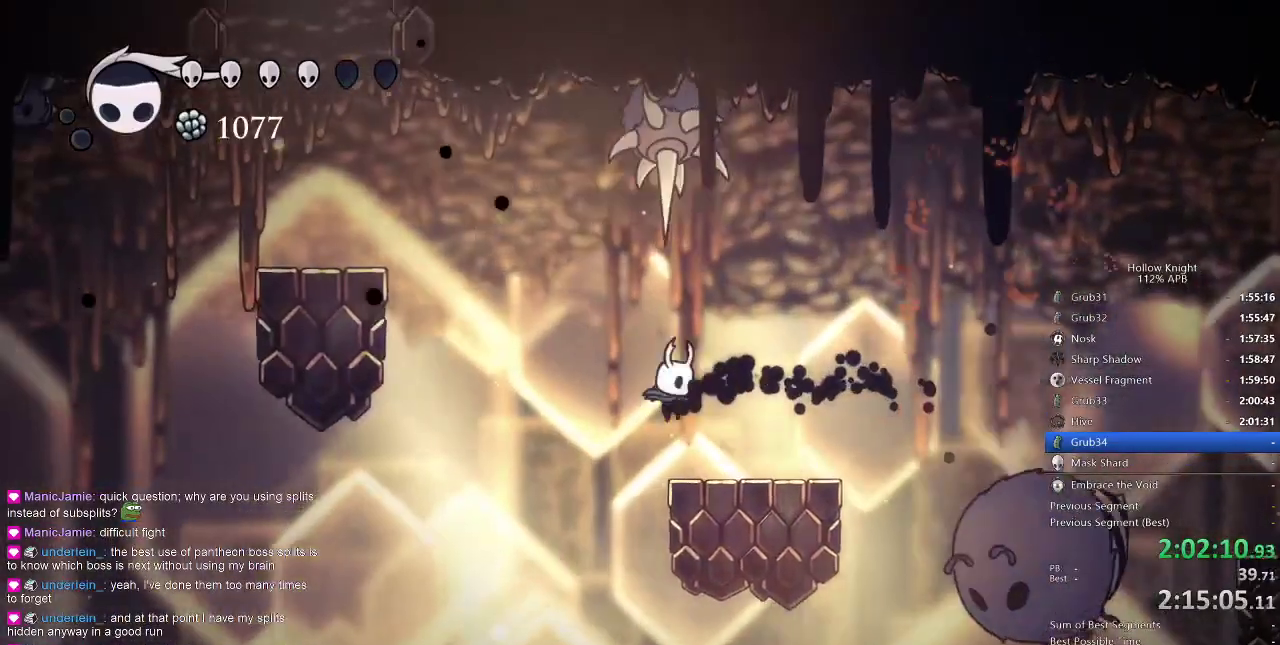
{"keys": ["jump", "left"], "events": [[167, "left", "down"], [167, "right", "up"], [267, "jump", "down"]]}
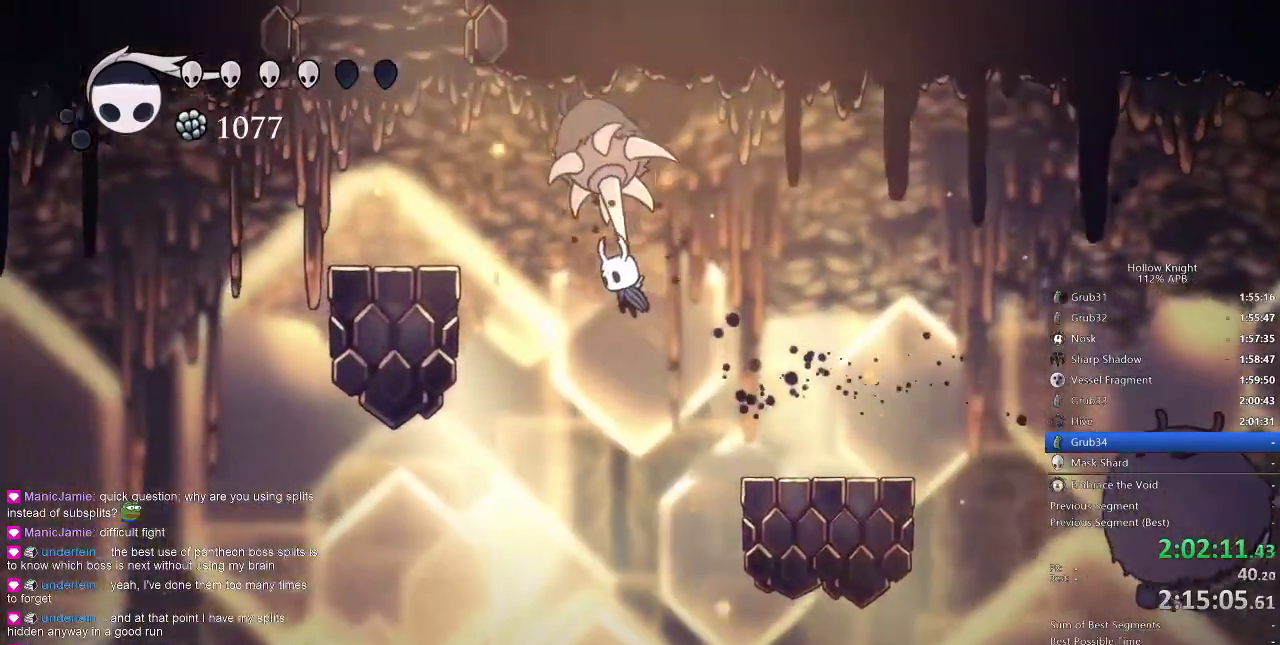
{"keys": ["jump", "left"], "events": [[33, "jump", "up"], [167, "jump", "down"]]}
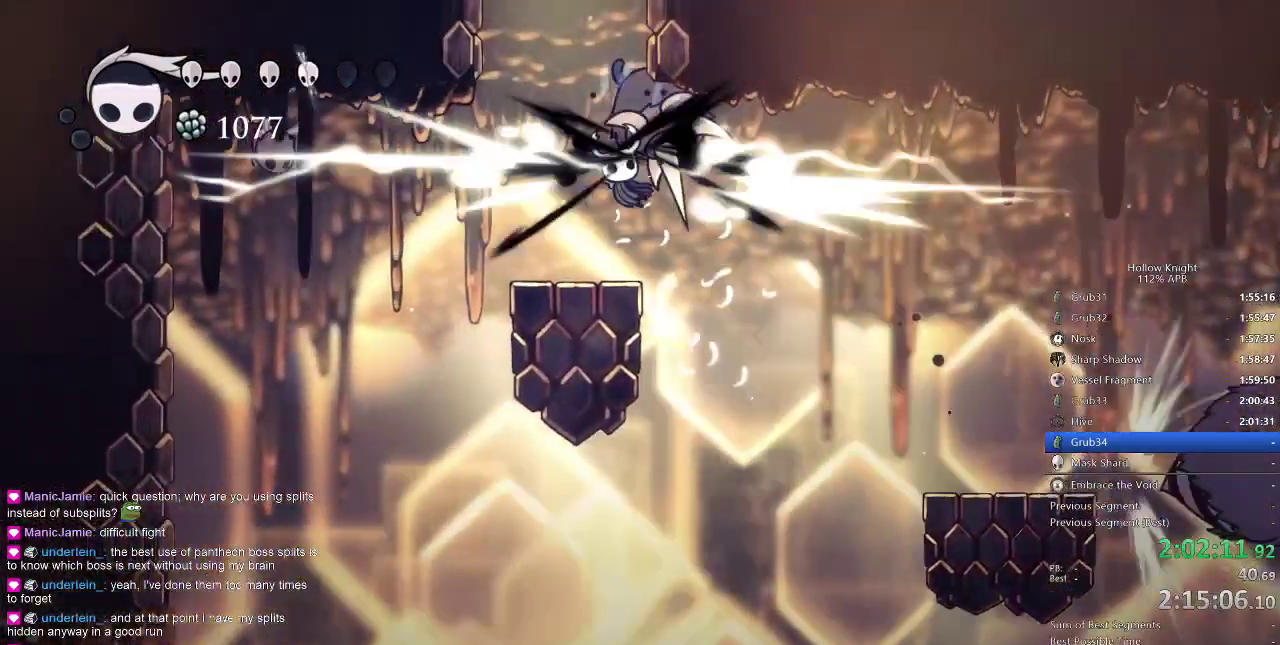
{"keys": ["right"], "events": [[50, "jump", "up"], [383, "left", "up"], [500, "right", "down"]]}
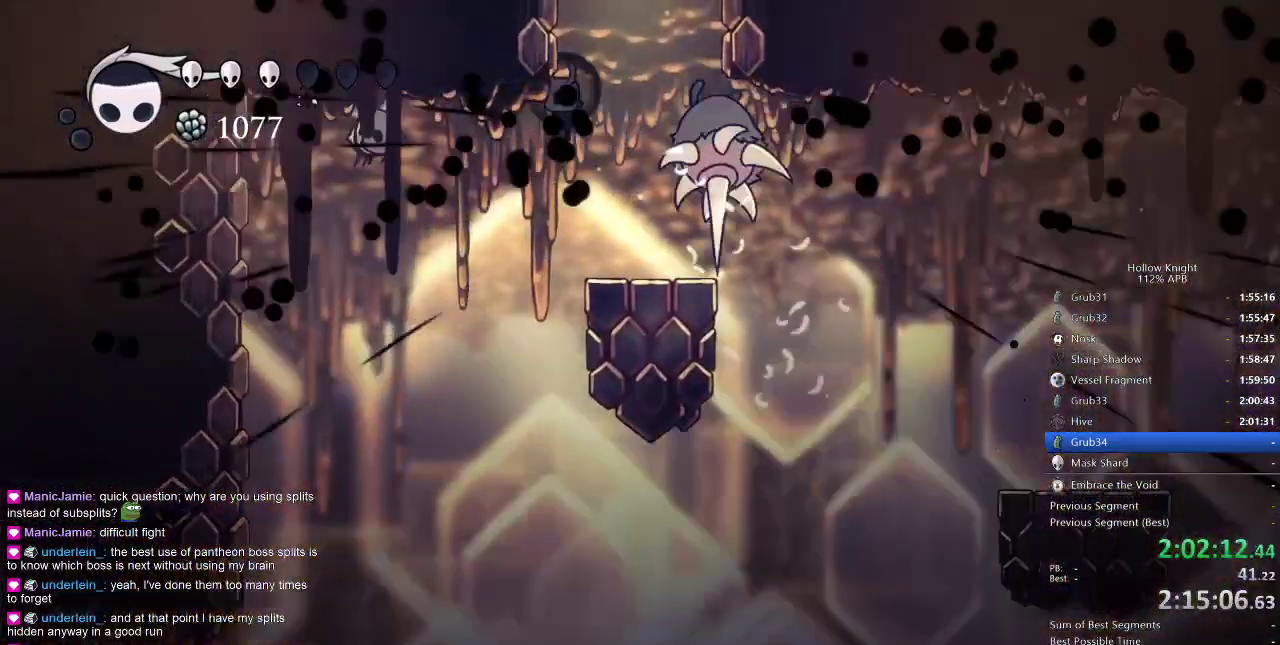
{"keys": ["jump", "left"], "events": [[300, "right", "up"], [433, "jump", "down"], [433, "left", "down"]]}
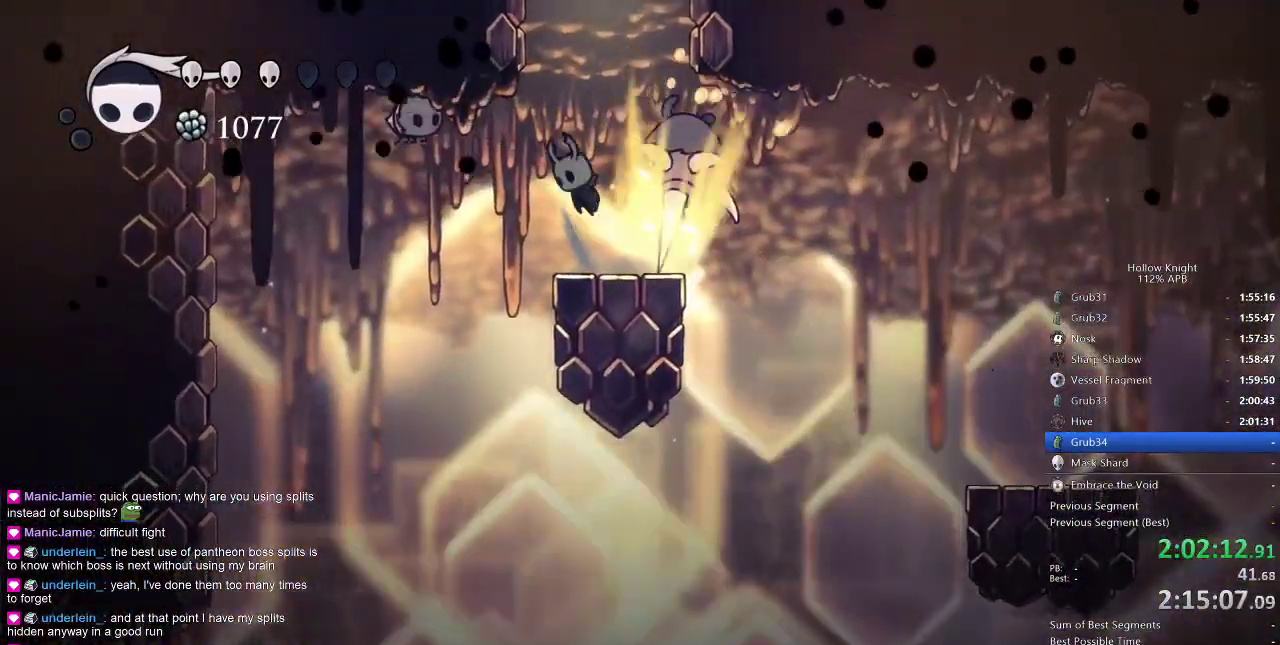
{"keys": ["jump", "left"], "events": [[17, "left", "up"], [167, "jump", "up"], [217, "jump", "down"], [367, "left", "down"]]}
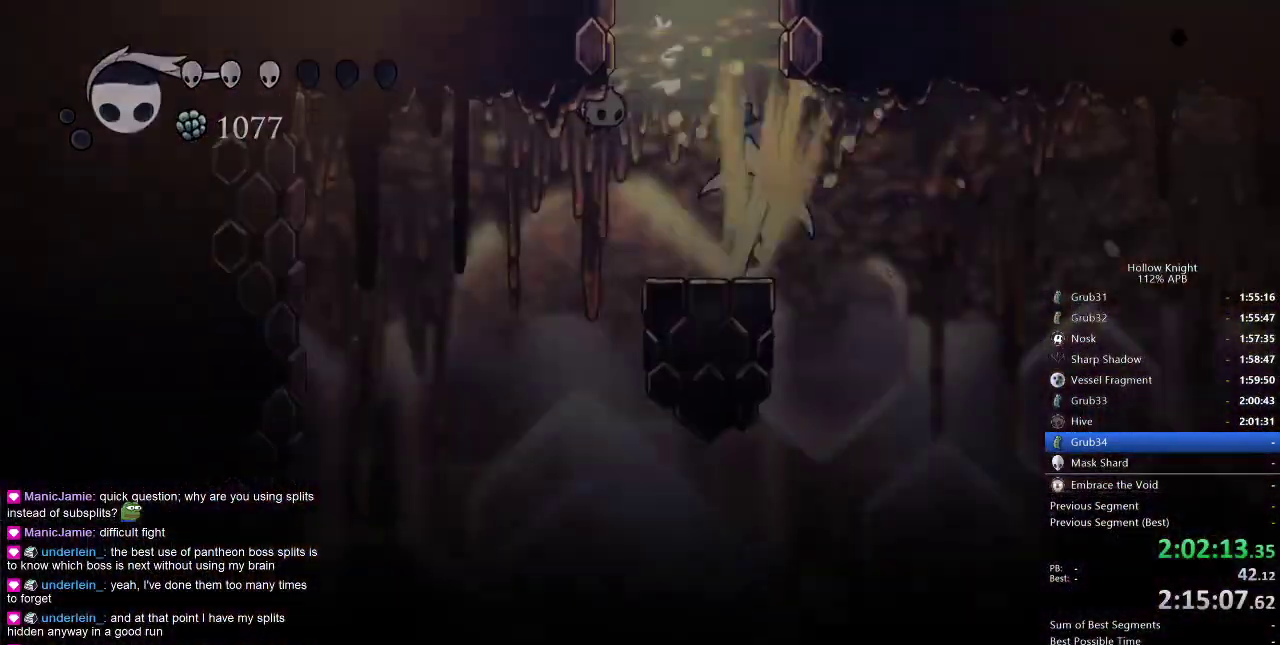
{"keys": ["left"], "events": [[133, "jump", "up"]]}
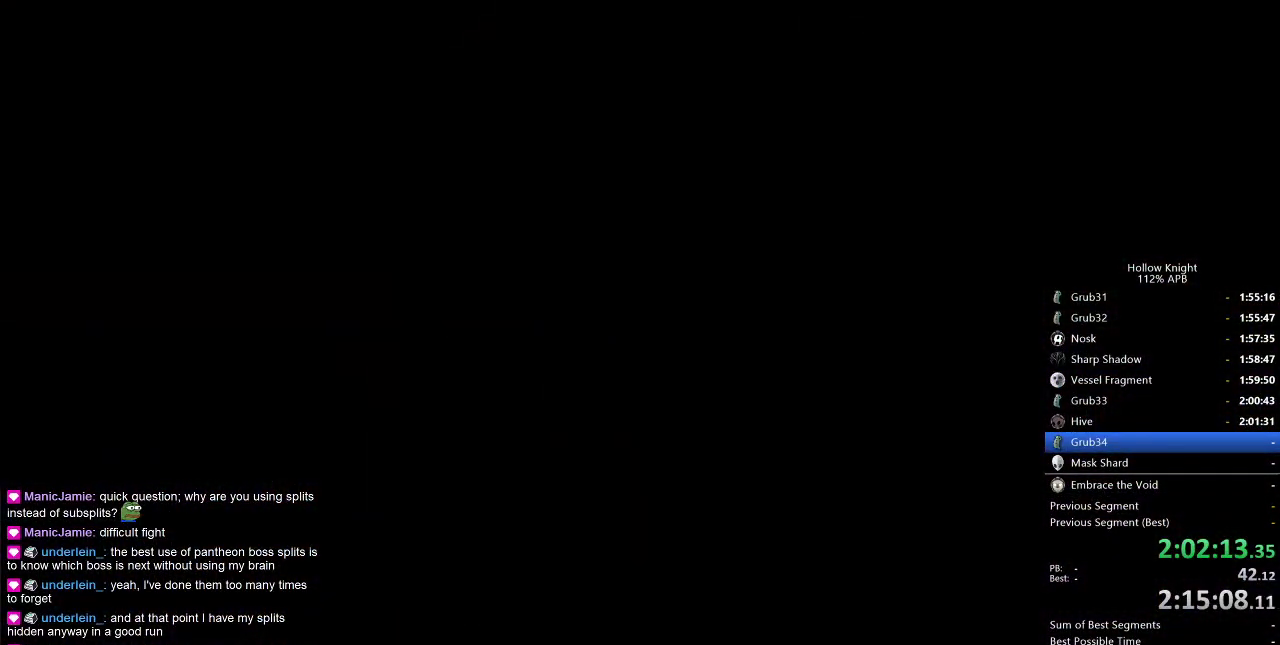
{"keys": ["left"], "events": []}